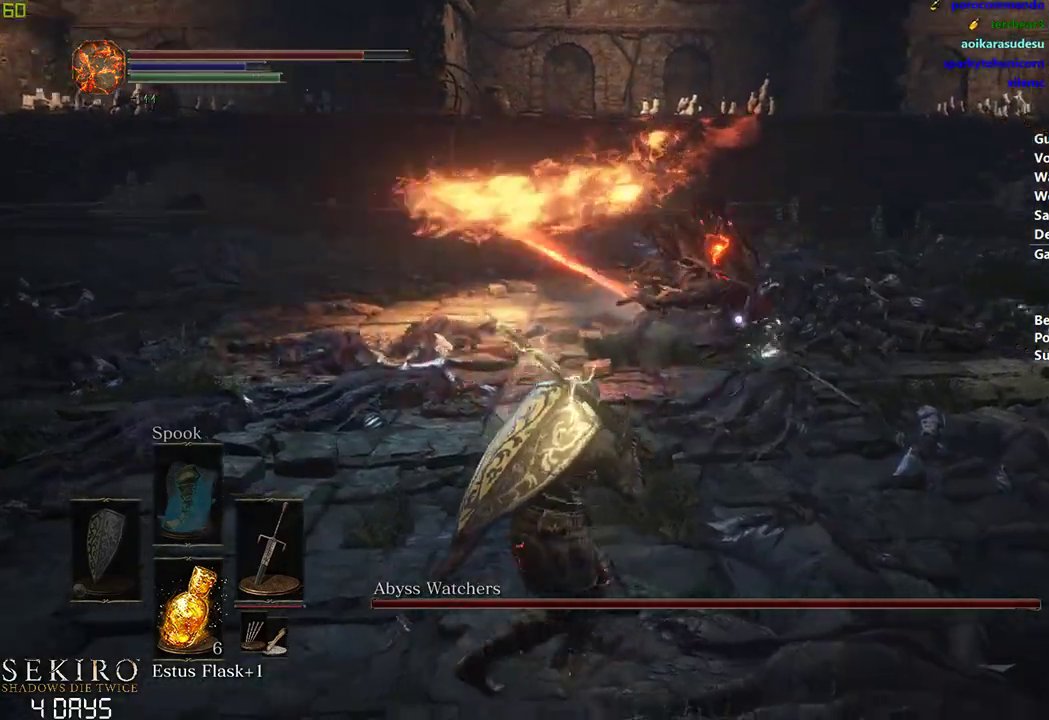
Gameplay with a controller (Xbox layout); each line is a JSON object with the inputs held at the frame after it. "events" lists button and stick changes between this image and that frame as [ms after this image, input, new state], when the widget could be followed in between.
{"buttons": [], "left_stick": "down", "right_stick": "center", "events": [[250, "left_stick", "down"]]}
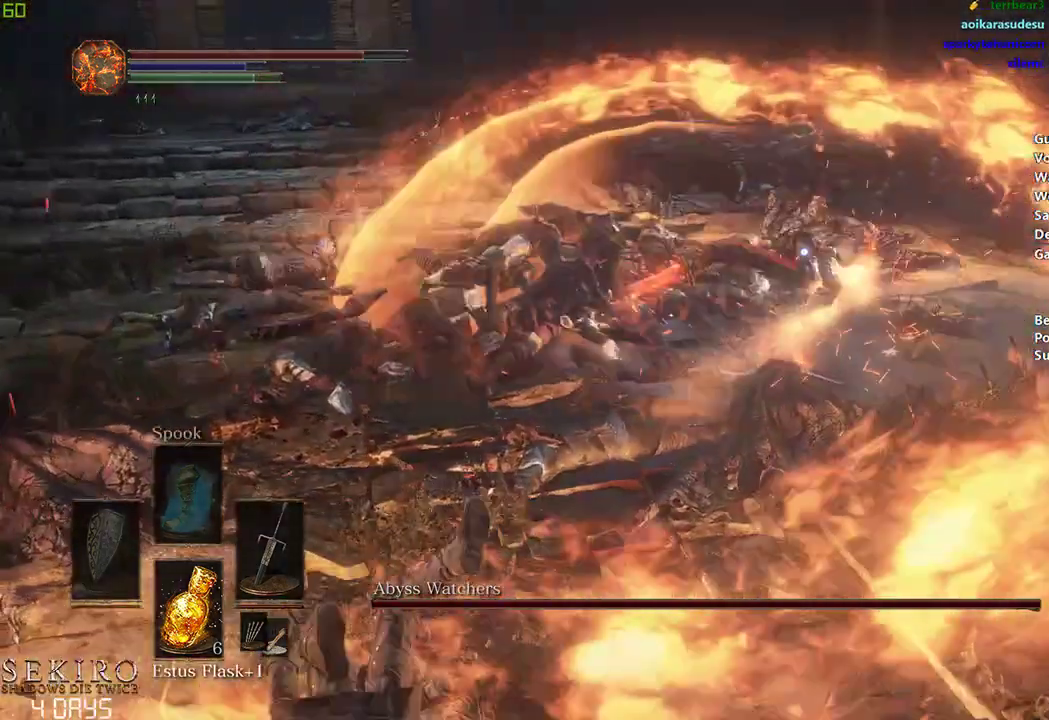
{"buttons": [], "left_stick": "down", "right_stick": "center", "events": []}
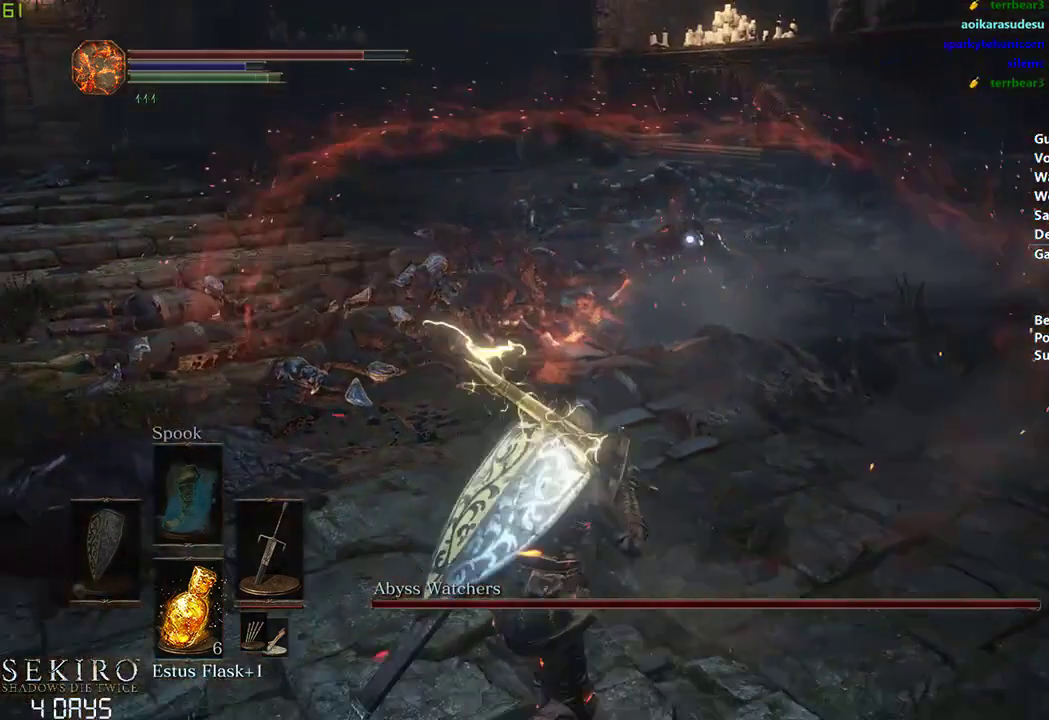
{"buttons": [], "left_stick": "down", "right_stick": "center", "events": []}
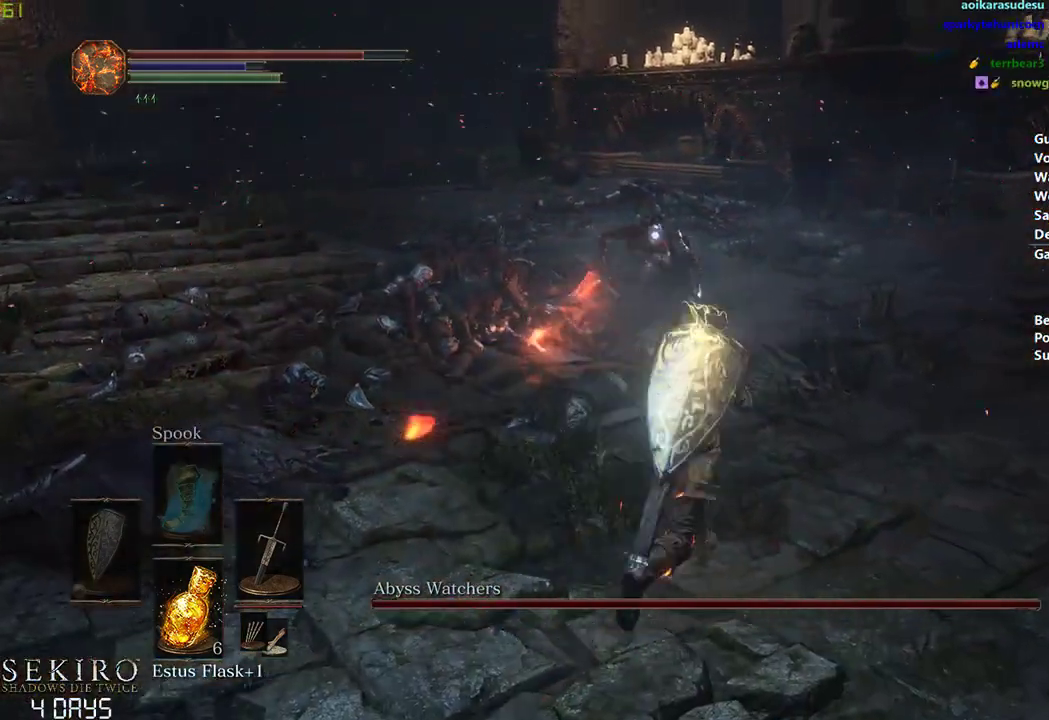
{"buttons": [], "left_stick": "down-left", "right_stick": "center", "events": [[183, "left_stick", "down-left"]]}
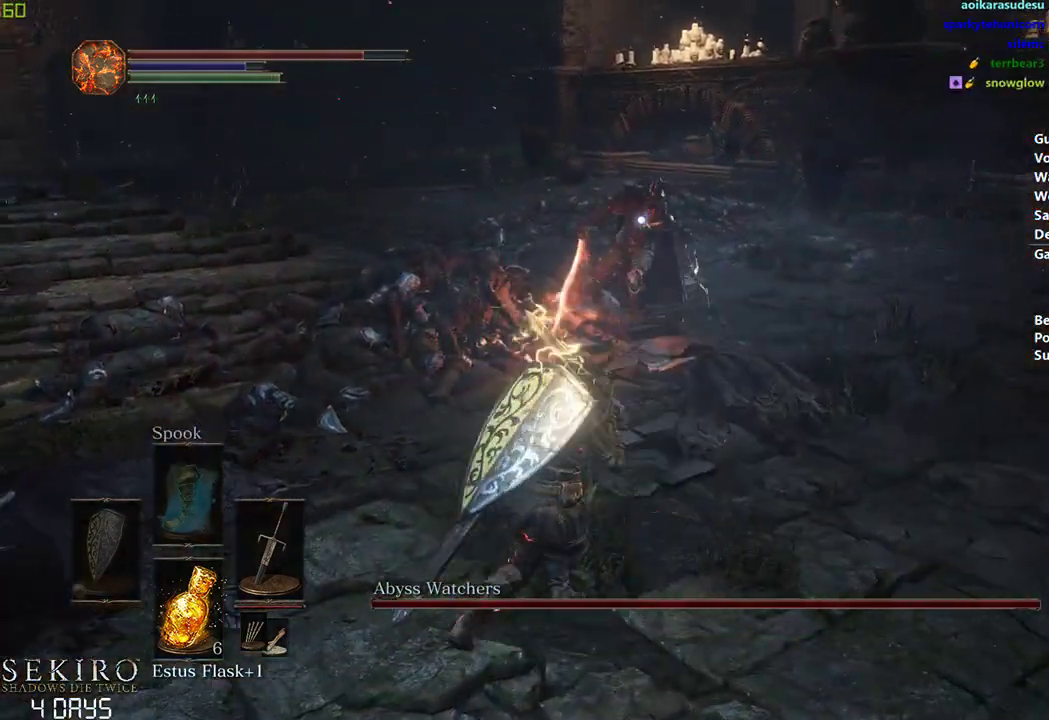
{"buttons": [], "left_stick": "down-left", "right_stick": "center", "events": []}
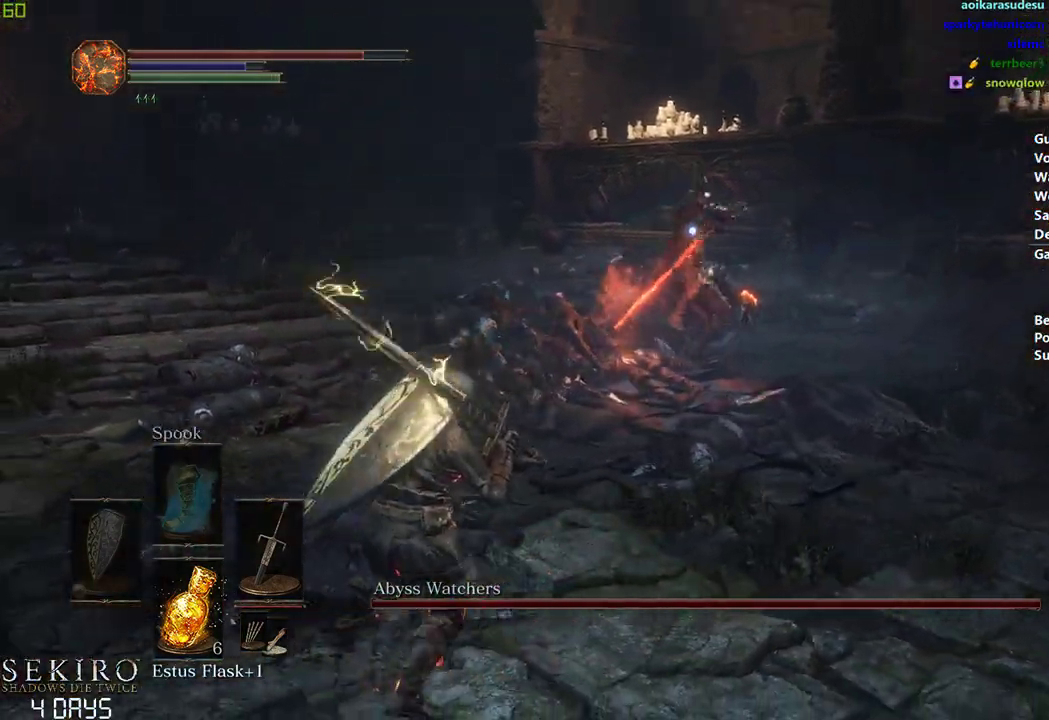
{"buttons": [], "left_stick": "down-right", "right_stick": "center", "events": [[333, "left_stick", "down"], [450, "left_stick", "down-right"]]}
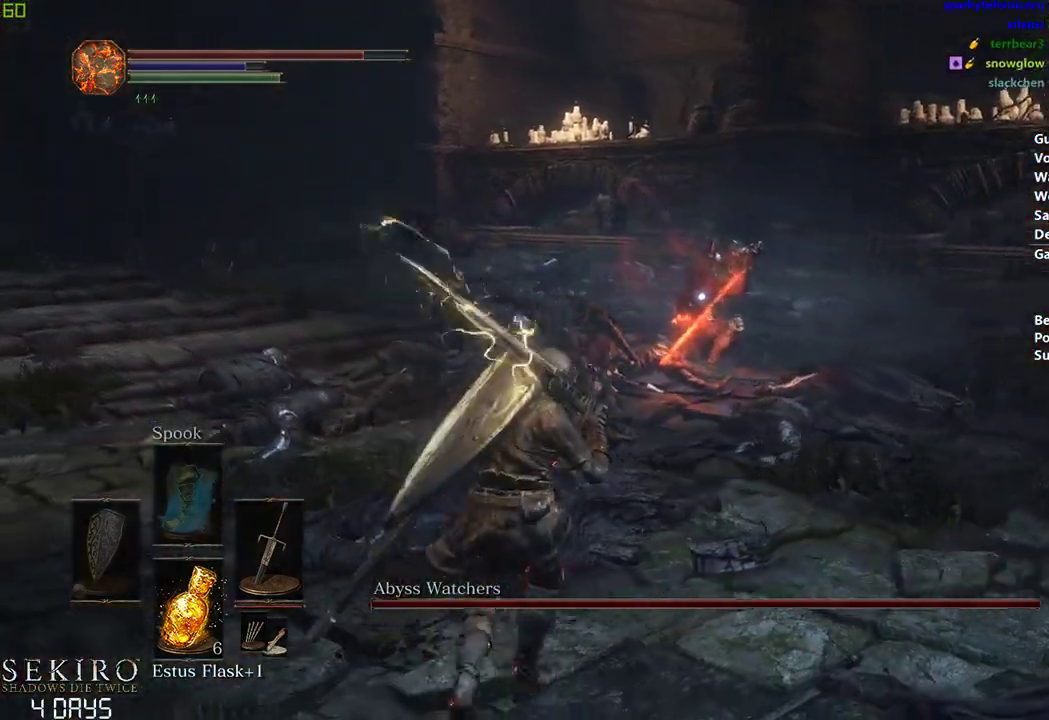
{"buttons": [], "left_stick": "center", "right_stick": "center", "events": [[100, "left_stick", "right"], [267, "B", "down"], [350, "left_stick", "center"], [500, "B", "up"]]}
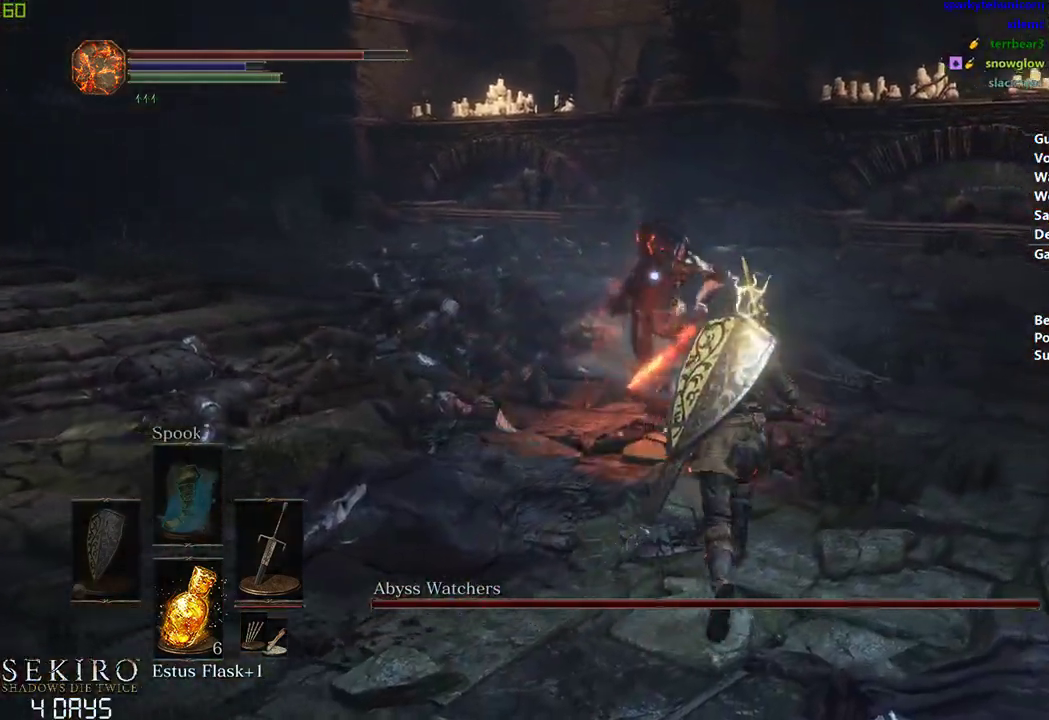
{"buttons": [], "left_stick": "center", "right_stick": "center", "events": []}
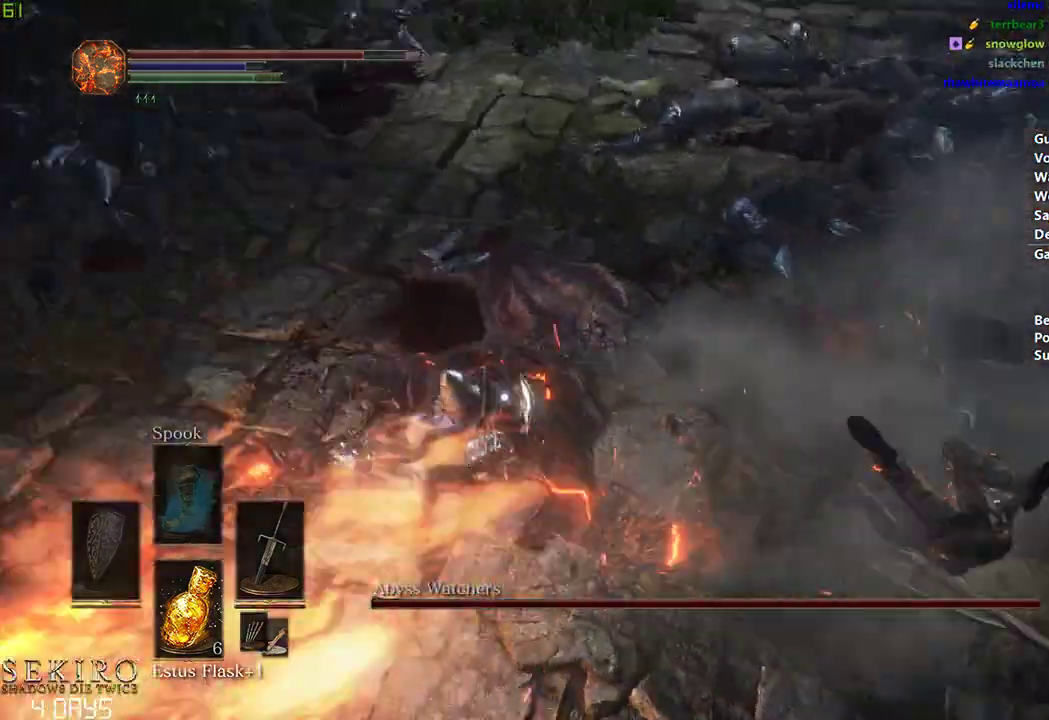
{"buttons": ["R1"], "left_stick": "center", "right_stick": "center", "events": [[433, "R1", "down"]]}
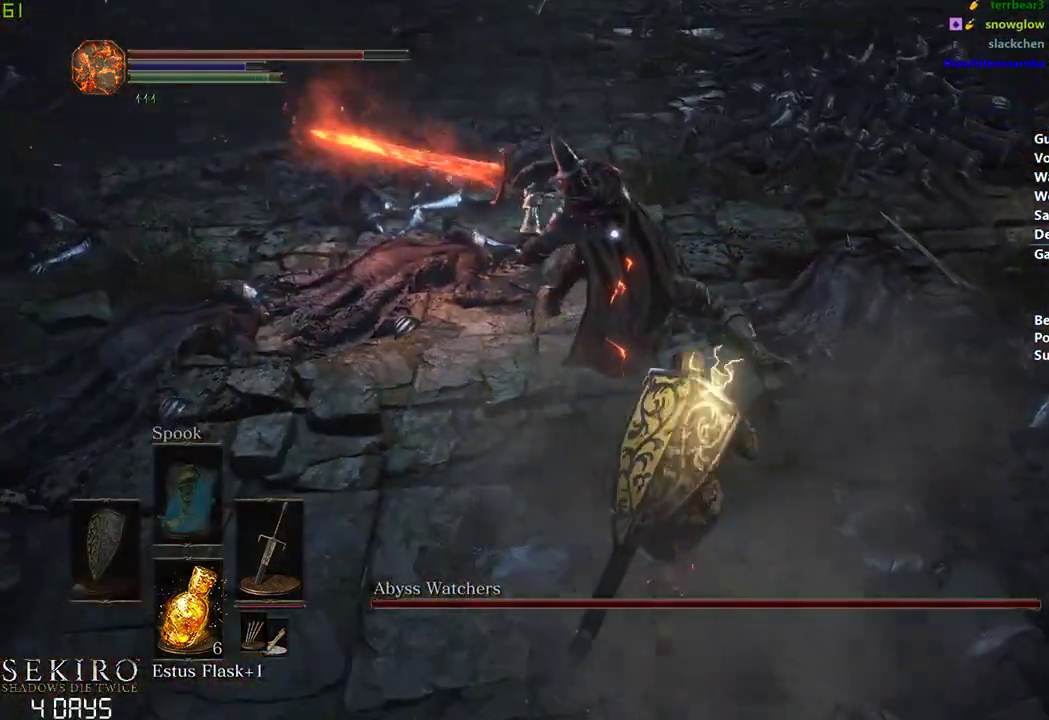
{"buttons": [], "left_stick": "center", "right_stick": "center", "events": [[100, "R1", "up"]]}
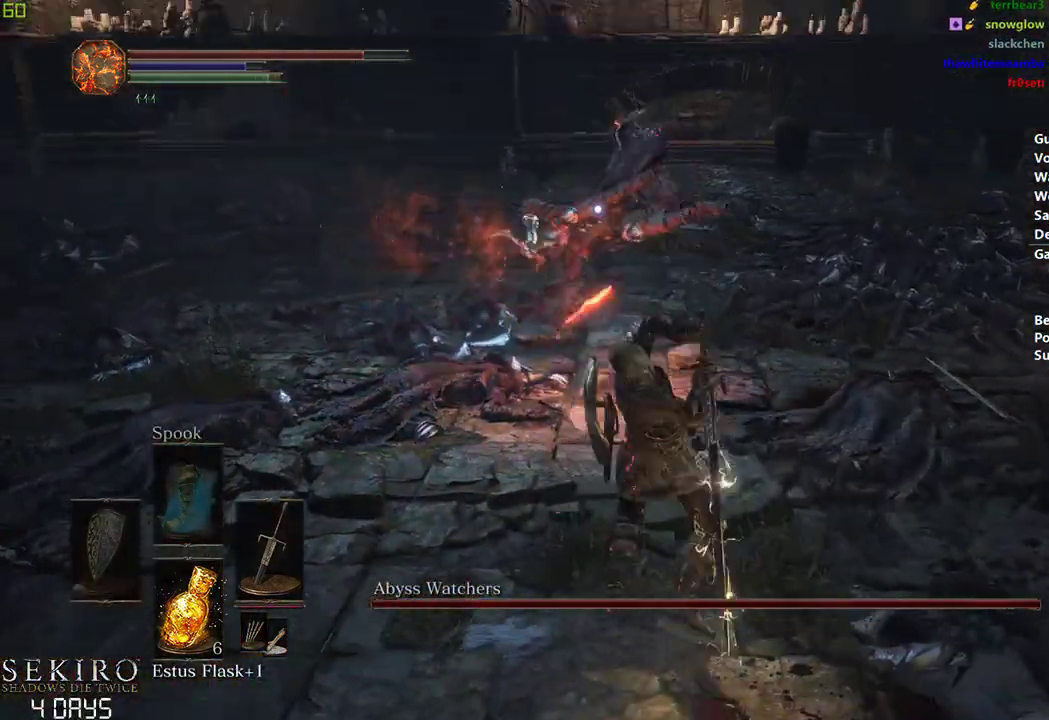
{"buttons": [], "left_stick": "down-right", "right_stick": "center", "events": [[100, "left_stick", "down"], [300, "left_stick", "down-right"]]}
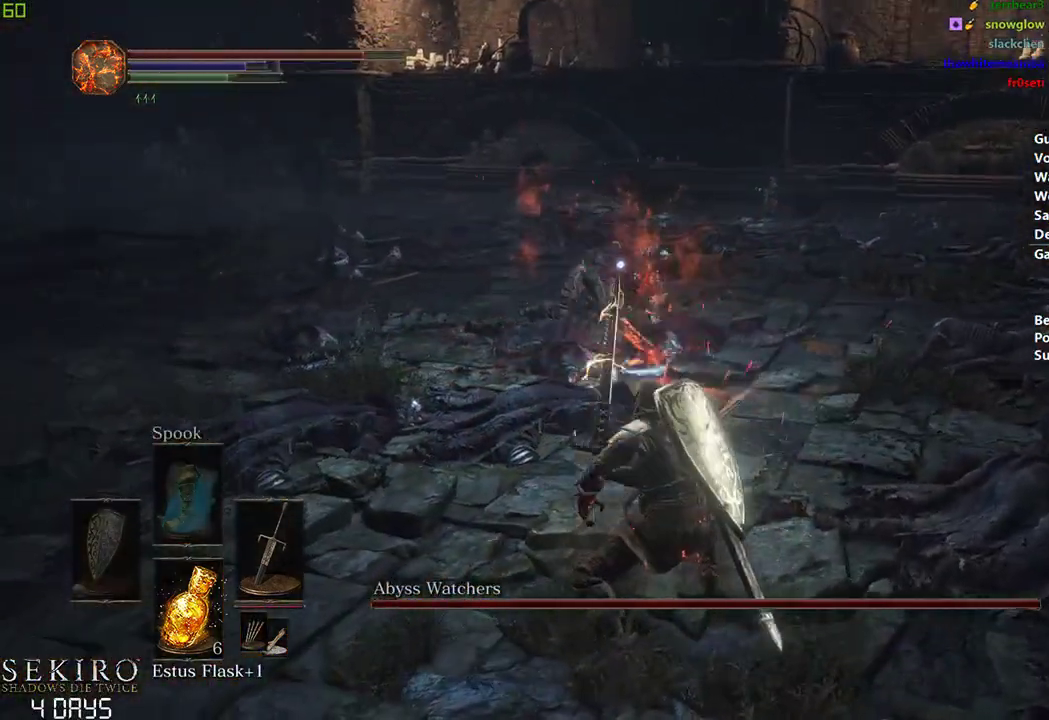
{"buttons": [], "left_stick": "down", "right_stick": "center", "events": [[217, "left_stick", "down"]]}
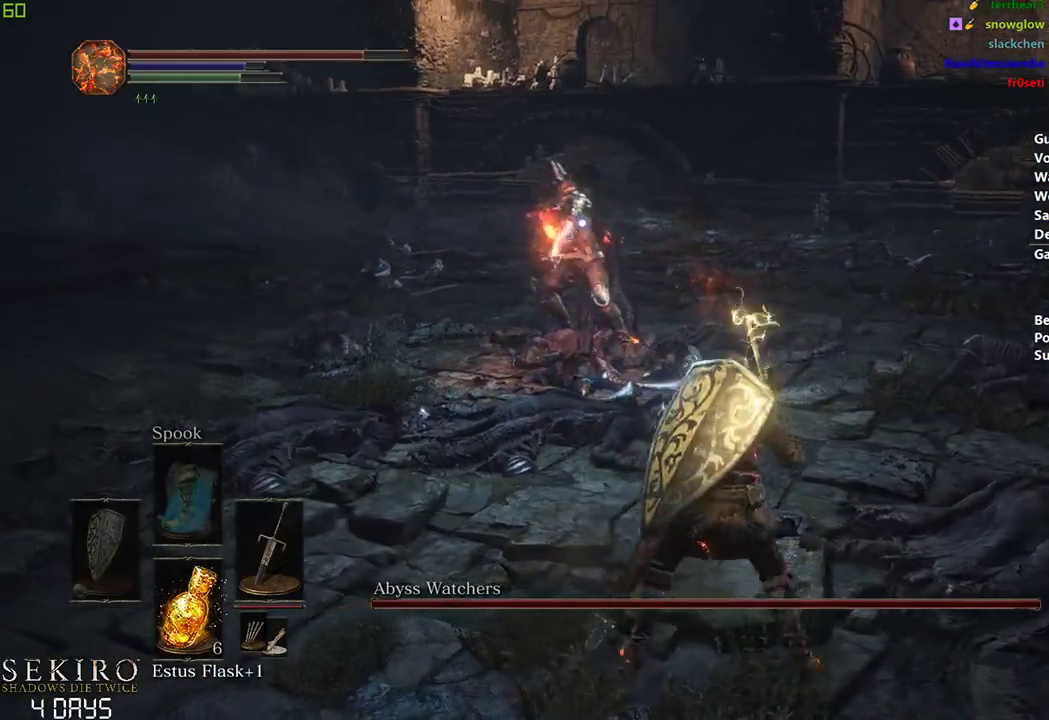
{"buttons": [], "left_stick": "down", "right_stick": "center", "events": [[200, "B", "down"], [250, "B", "up"]]}
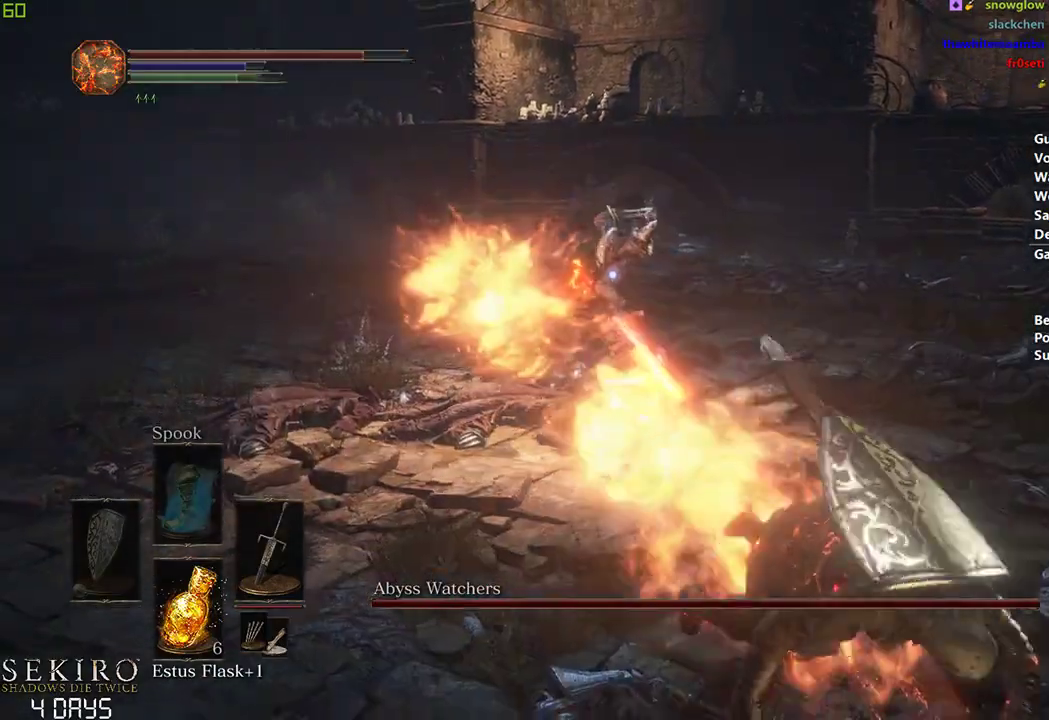
{"buttons": ["B"], "left_stick": "down", "right_stick": "center", "events": [[83, "B", "down"]]}
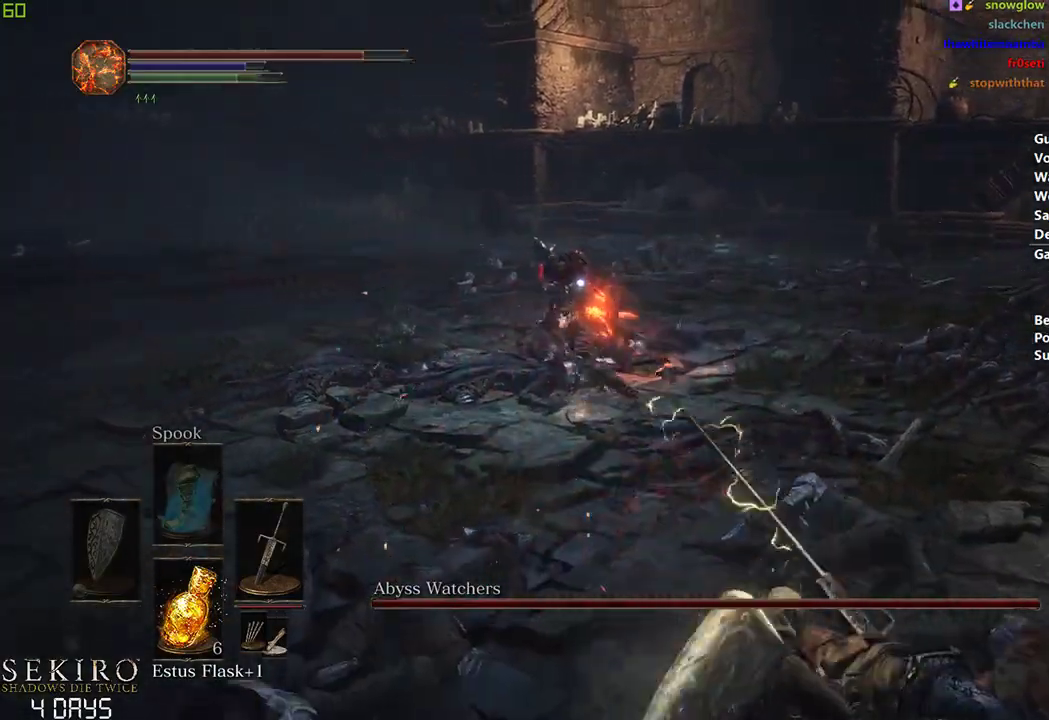
{"buttons": ["B"], "left_stick": "down", "right_stick": "center", "events": []}
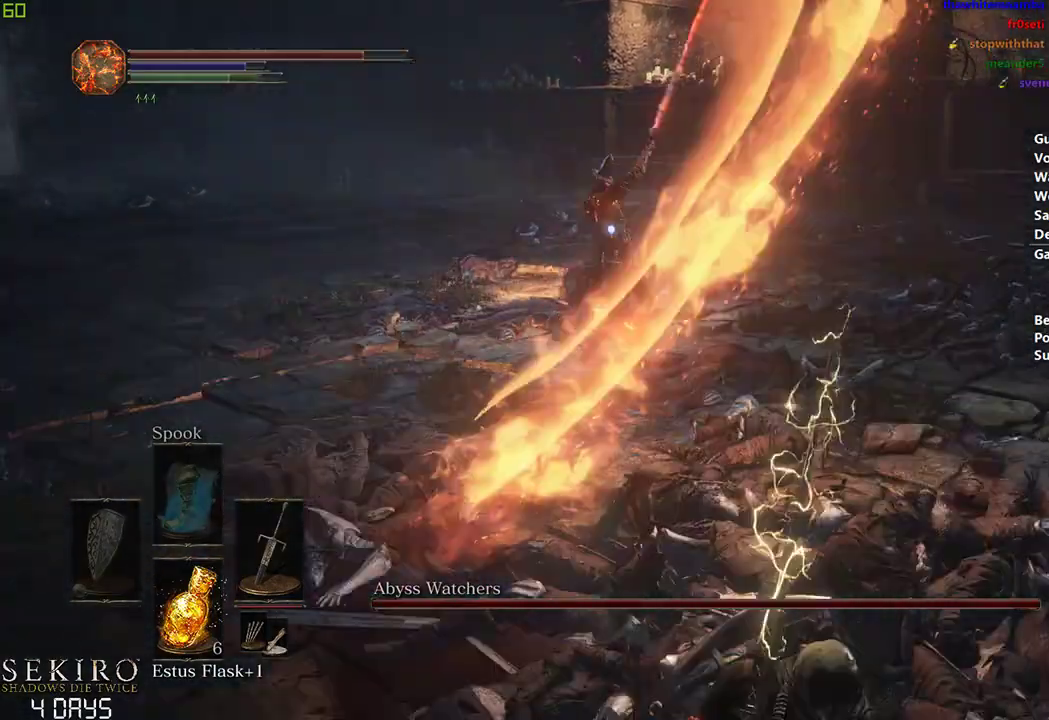
{"buttons": [], "left_stick": "down", "right_stick": "center", "events": [[150, "B", "up"]]}
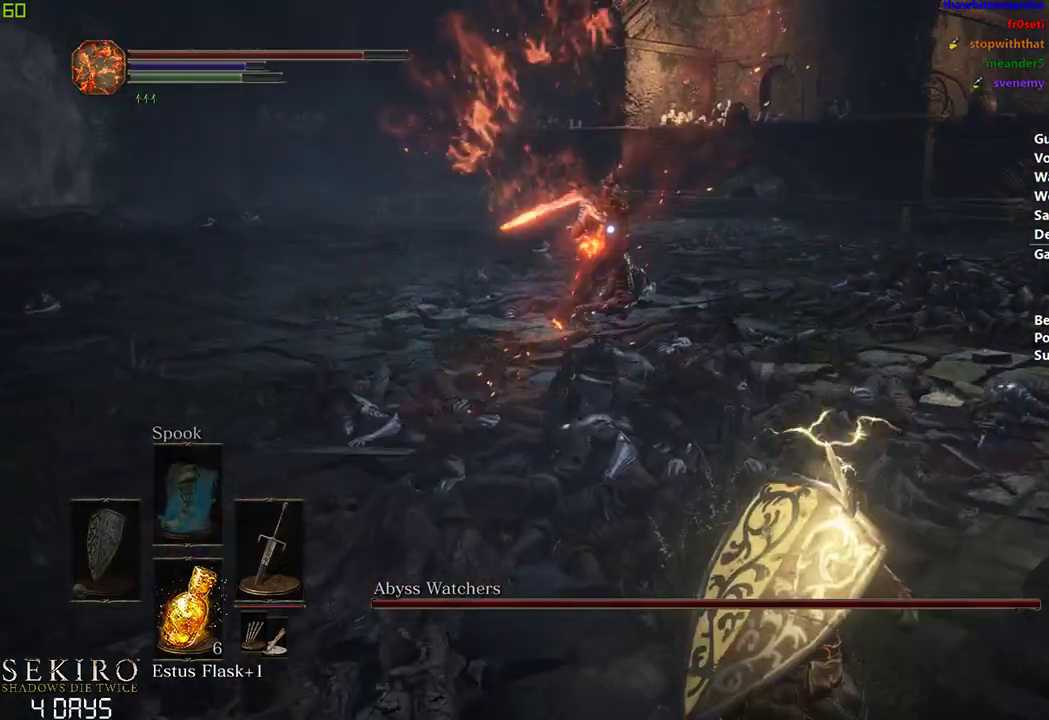
{"buttons": [], "left_stick": "down-right", "right_stick": "center", "events": [[250, "left_stick", "down-right"]]}
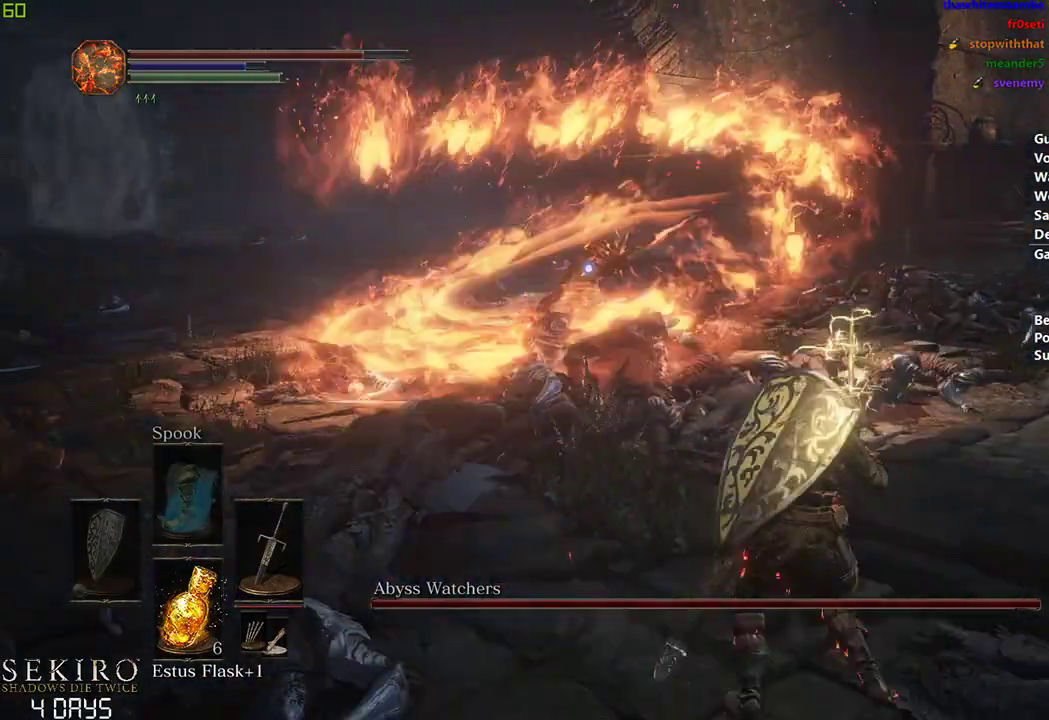
{"buttons": [], "left_stick": "center", "right_stick": "center", "events": [[17, "left_stick", "center"]]}
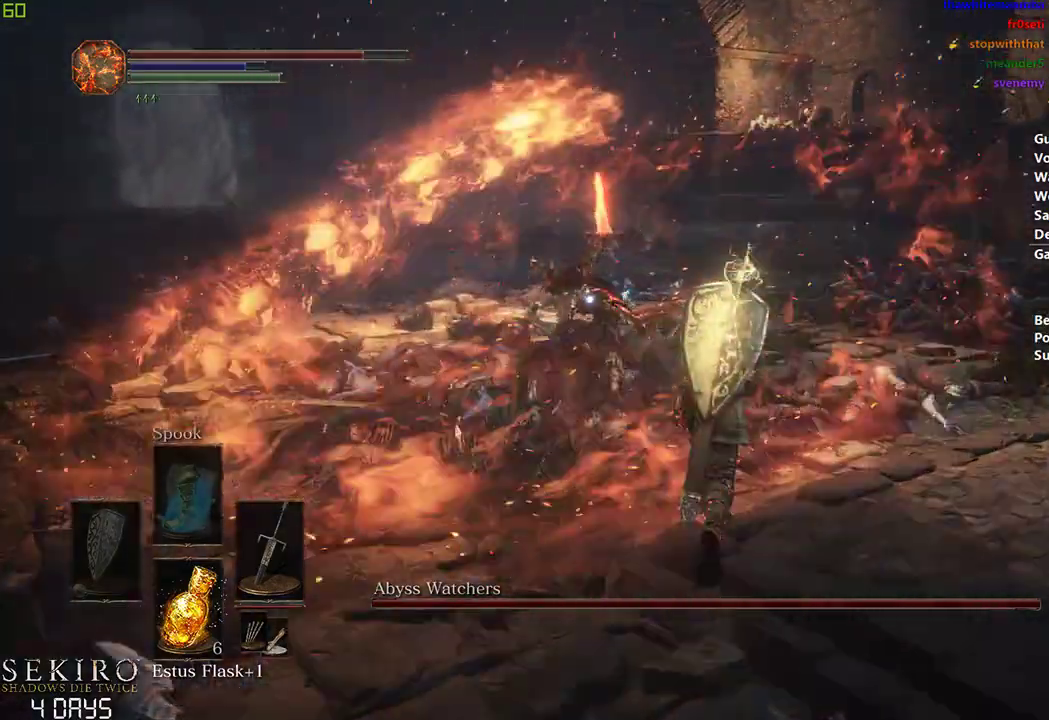
{"buttons": ["R1"], "left_stick": "center", "right_stick": "center", "events": [[433, "R1", "down"]]}
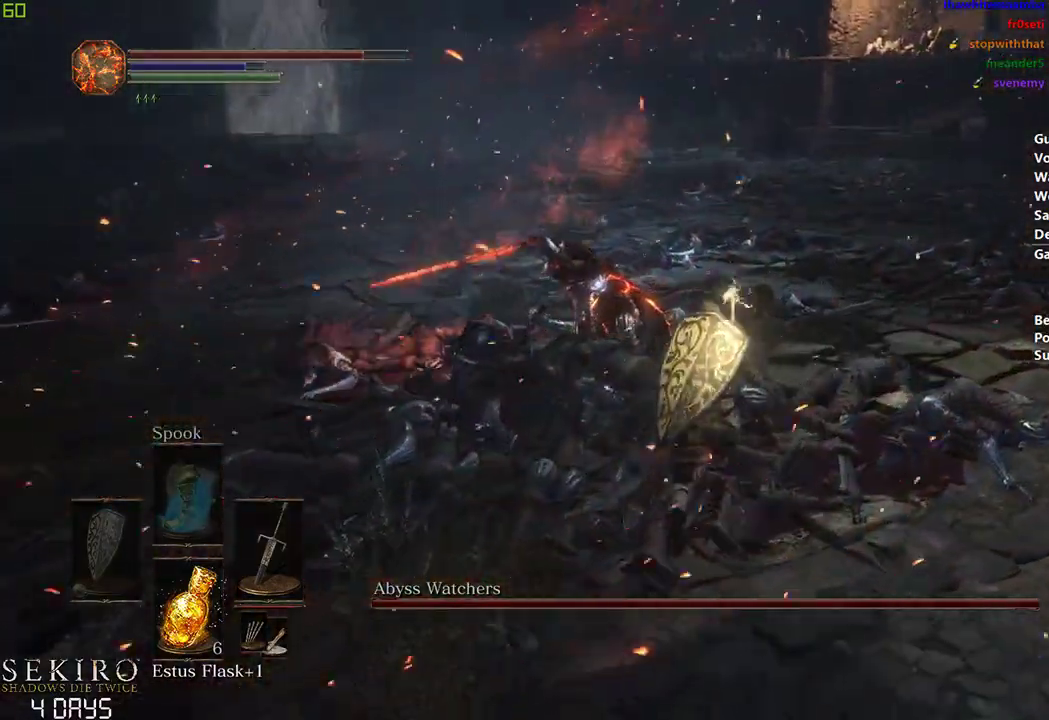
{"buttons": [], "left_stick": "center", "right_stick": "center", "events": [[133, "R1", "up"]]}
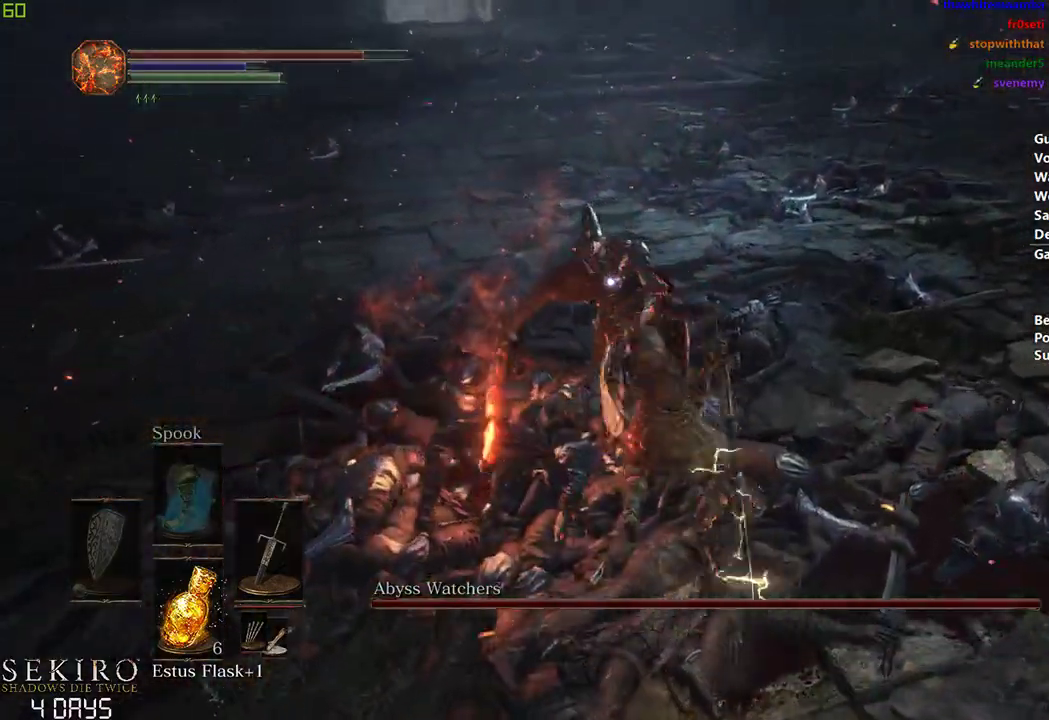
{"buttons": ["R1"], "left_stick": "center", "right_stick": "center", "events": [[233, "R1", "down"], [367, "R1", "up"], [400, "R1", "down"]]}
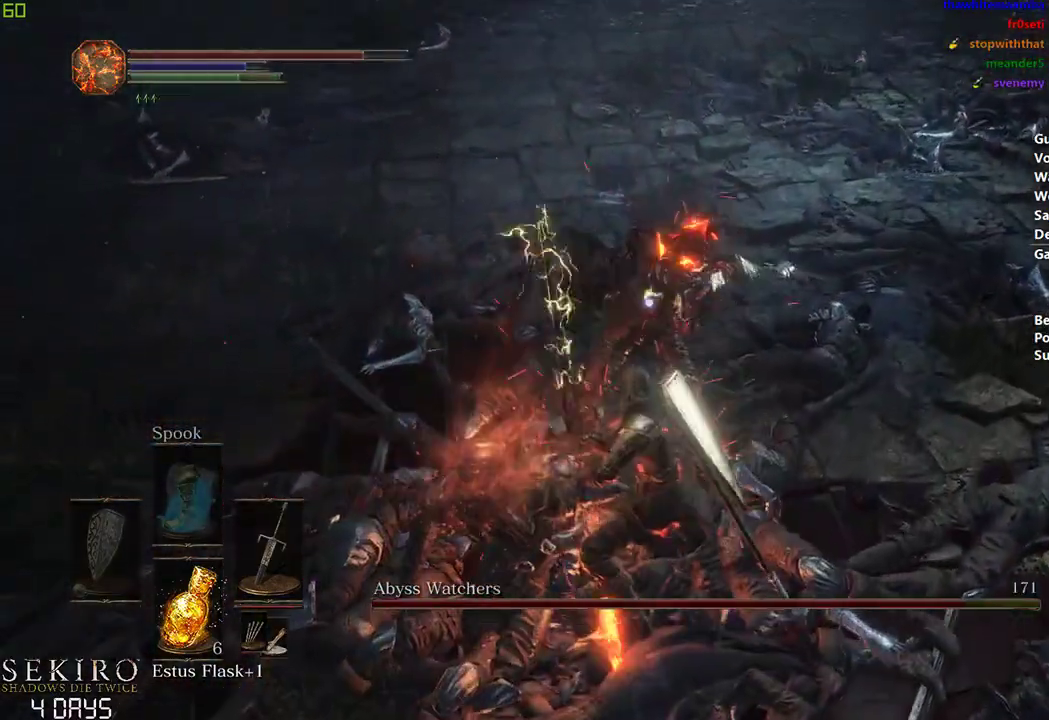
{"buttons": [], "left_stick": "center", "right_stick": "center", "events": [[50, "R1", "up"]]}
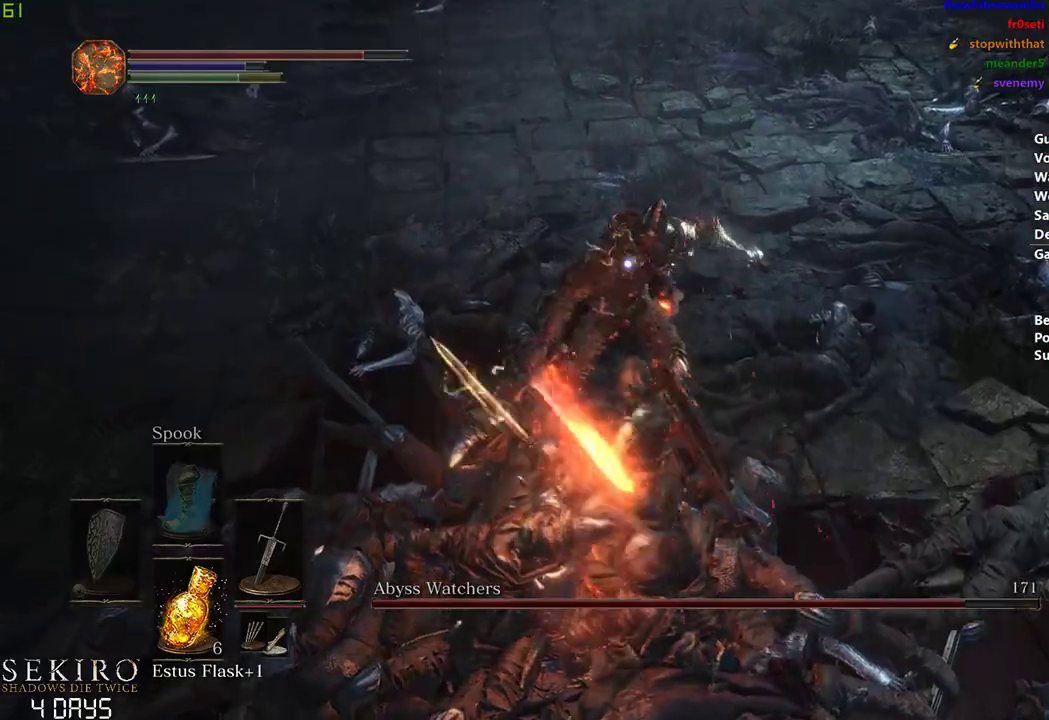
{"buttons": [], "left_stick": "center", "right_stick": "center", "events": [[183, "R1", "down"], [283, "R1", "up"], [350, "R1", "down"], [483, "R1", "up"]]}
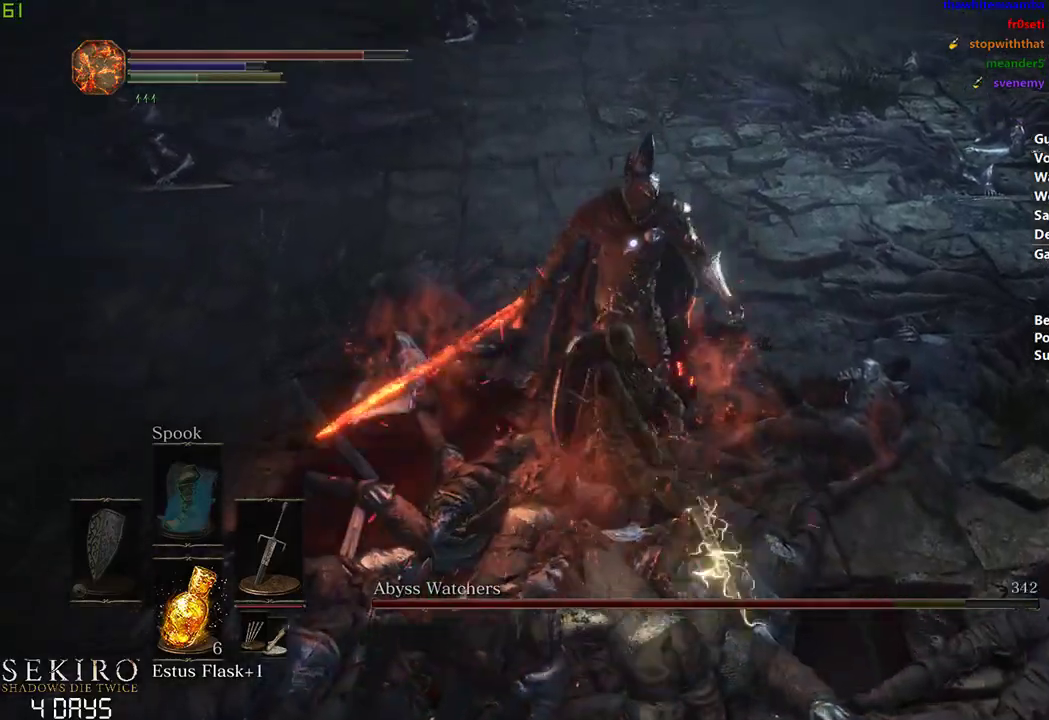
{"buttons": [], "left_stick": "center", "right_stick": "center", "events": [[17, "R1", "down"], [117, "R1", "up"]]}
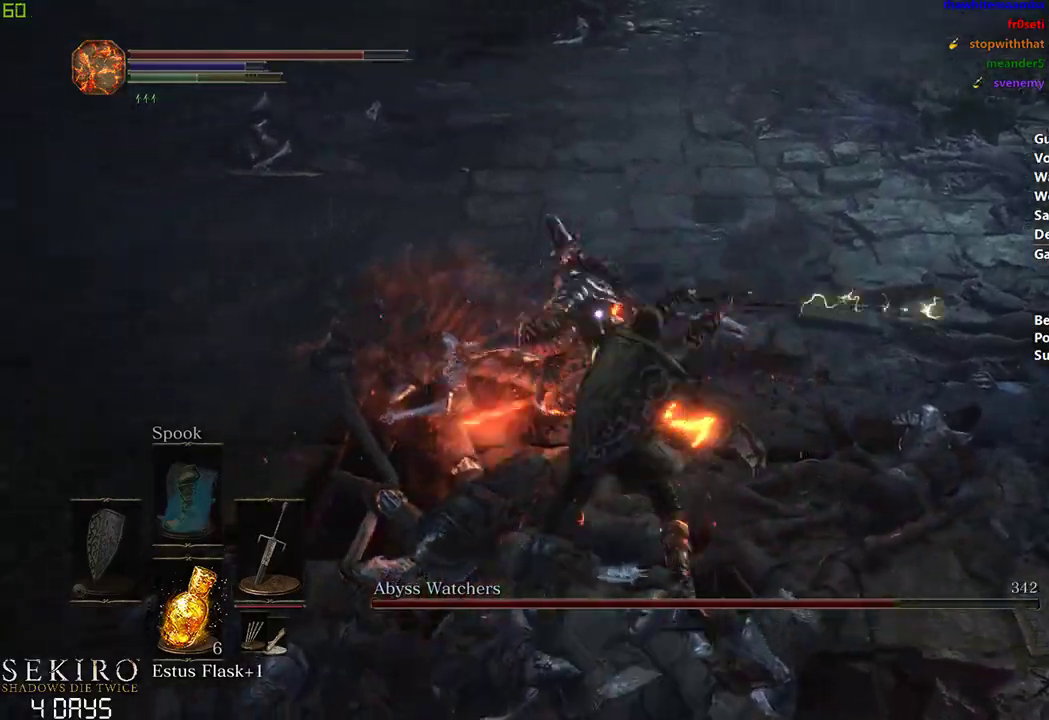
{"buttons": [], "left_stick": "down", "right_stick": "center", "events": [[300, "left_stick", "down-right"], [450, "left_stick", "down"]]}
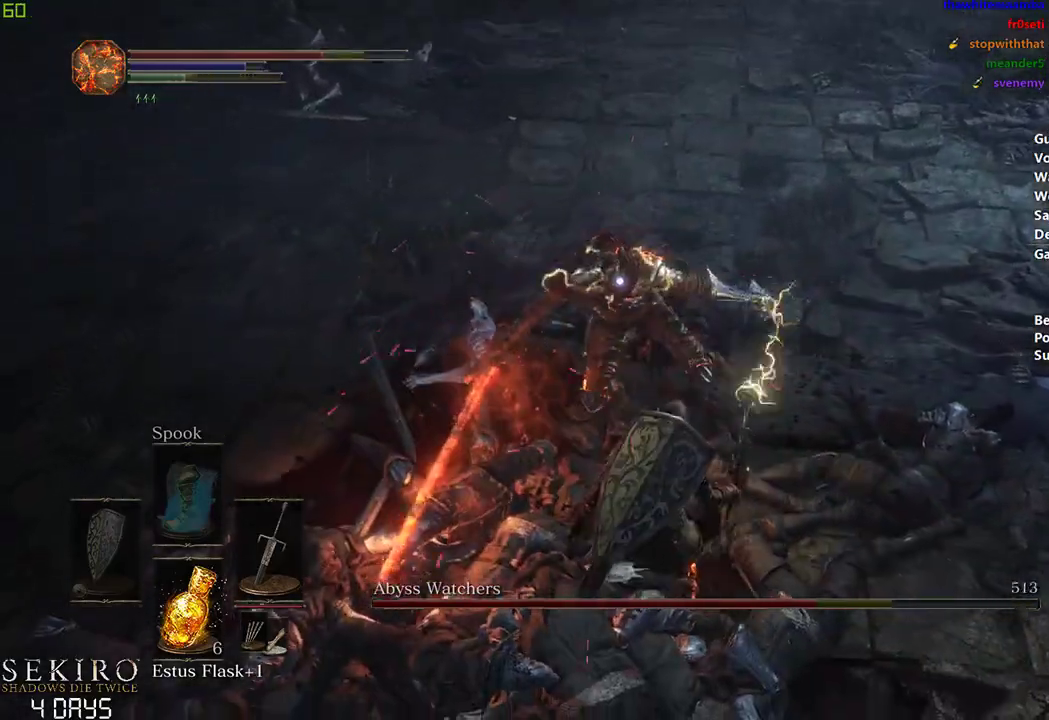
{"buttons": [], "left_stick": "down", "right_stick": "center", "events": []}
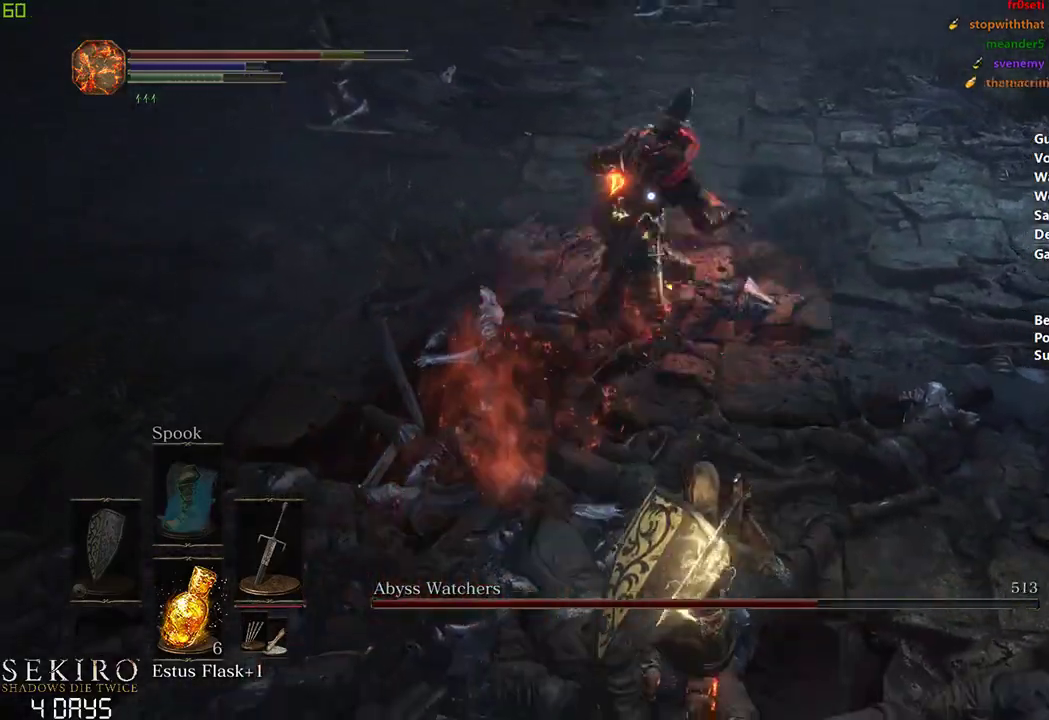
{"buttons": [], "left_stick": "down", "right_stick": "center", "events": [[217, "B", "down"], [283, "B", "up"]]}
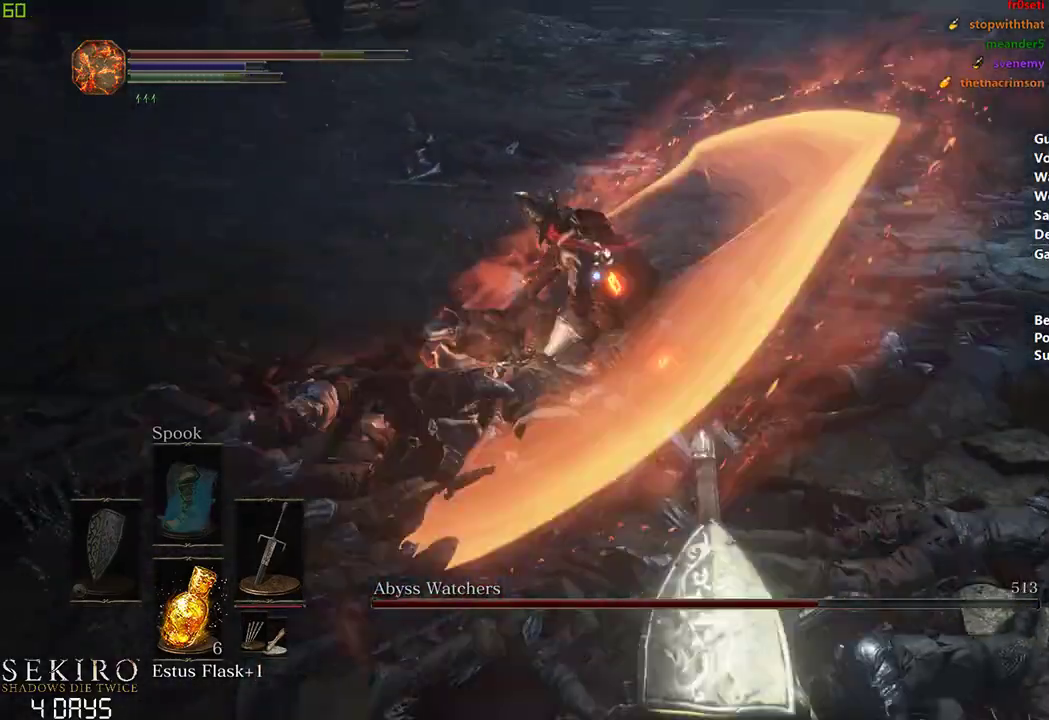
{"buttons": [], "left_stick": "down-right", "right_stick": "center", "events": [[367, "left_stick", "down-right"]]}
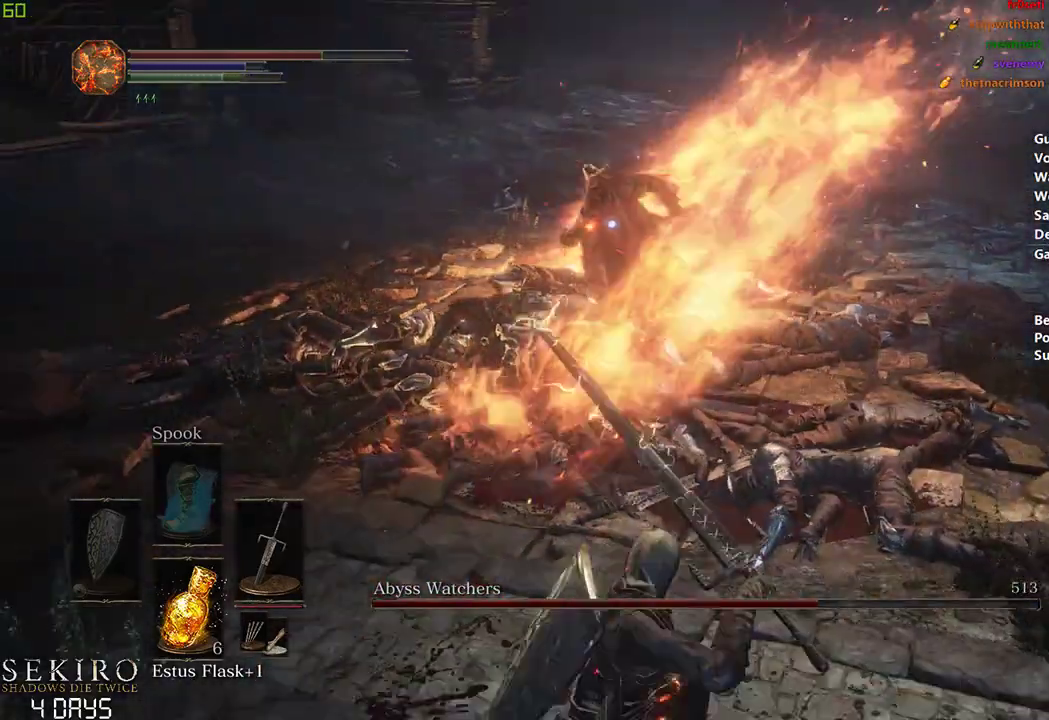
{"buttons": [], "left_stick": "down-right", "right_stick": "center", "events": []}